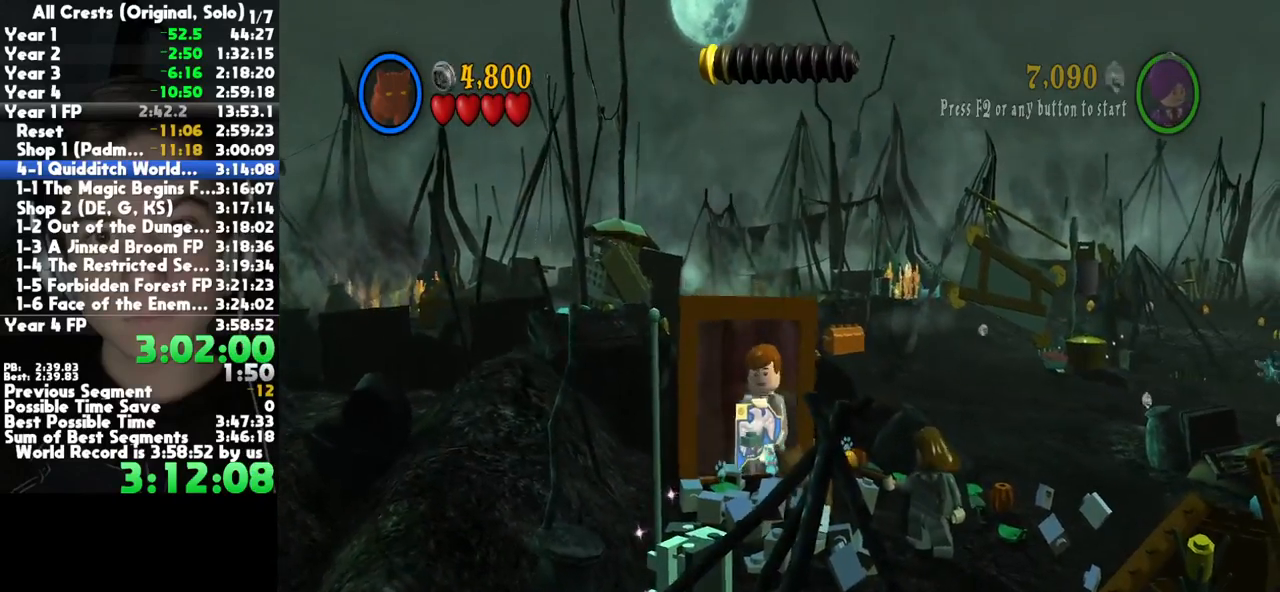
Gameplay with a controller (Xbox layout); each line is a JSON object with the inputs held at the frame after it. "button_events" lists button changes between this image and that frame as [ms after this image, input, new state], when the widget could be followed in between (sticks are given only as held states). This document gives stick clicks only as held states, not as events. Not read: L2 R2 other_buttons.
{"buttons": ["B"], "left_stick": "center", "right_stick": "center", "button_events": [[367, "X", "up"], [450, "B", "down"]]}
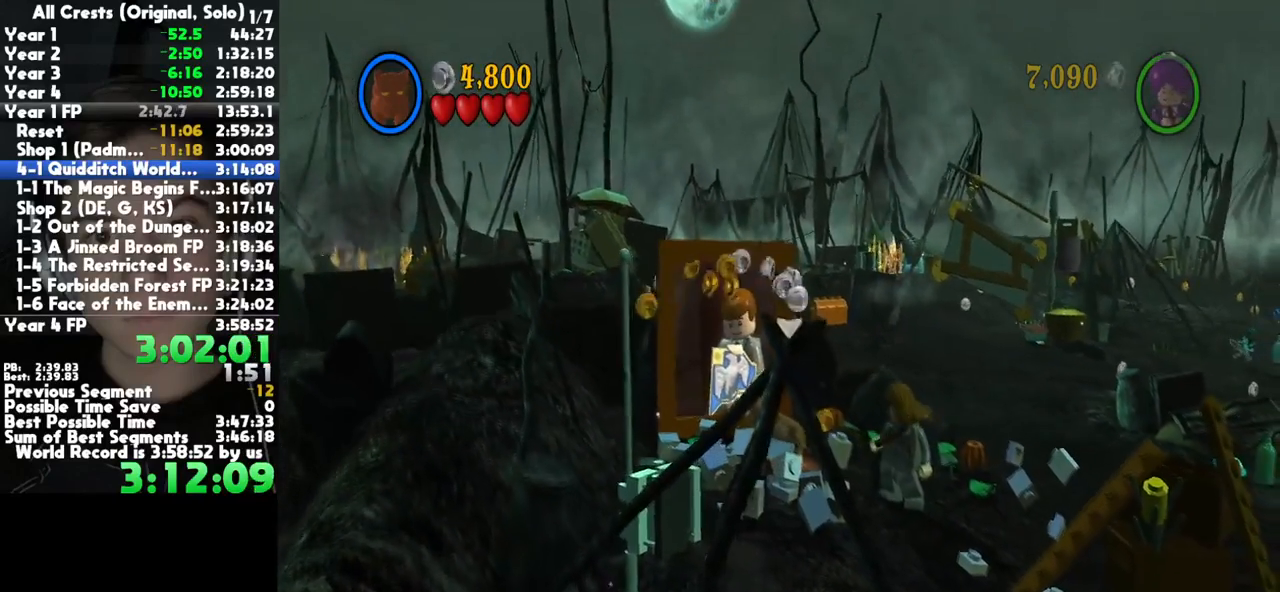
{"buttons": [], "left_stick": "down-left", "right_stick": "center", "button_events": [[67, "B", "up"]]}
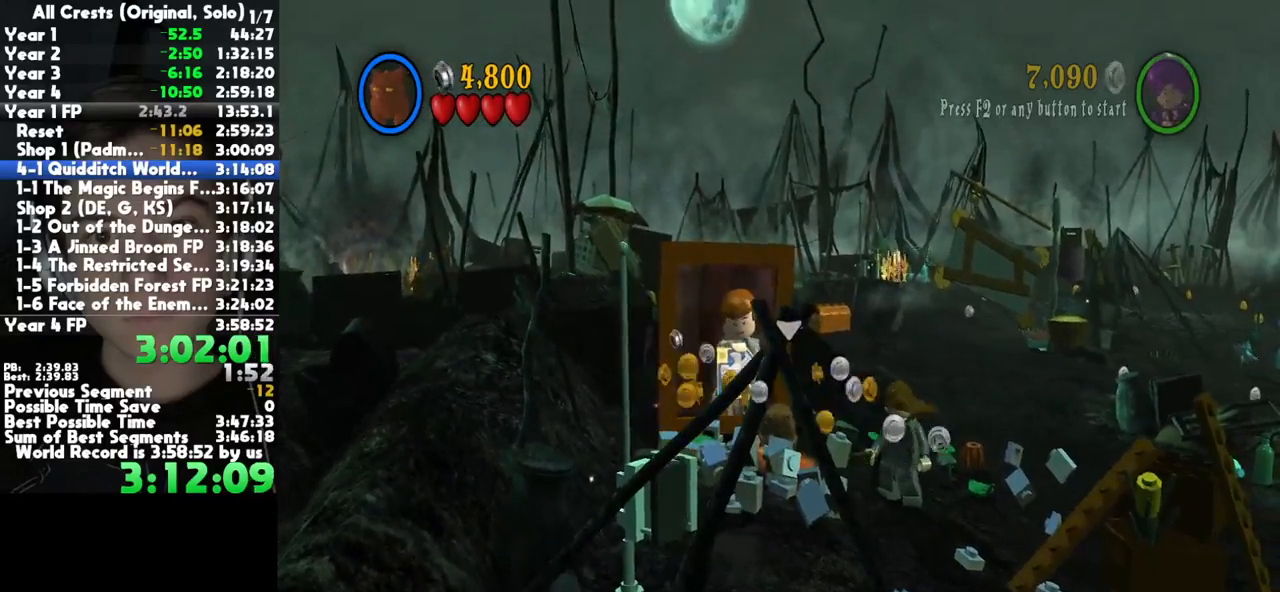
{"buttons": [], "left_stick": "center", "right_stick": "center", "button_events": [[67, "B", "down"], [150, "B", "up"]]}
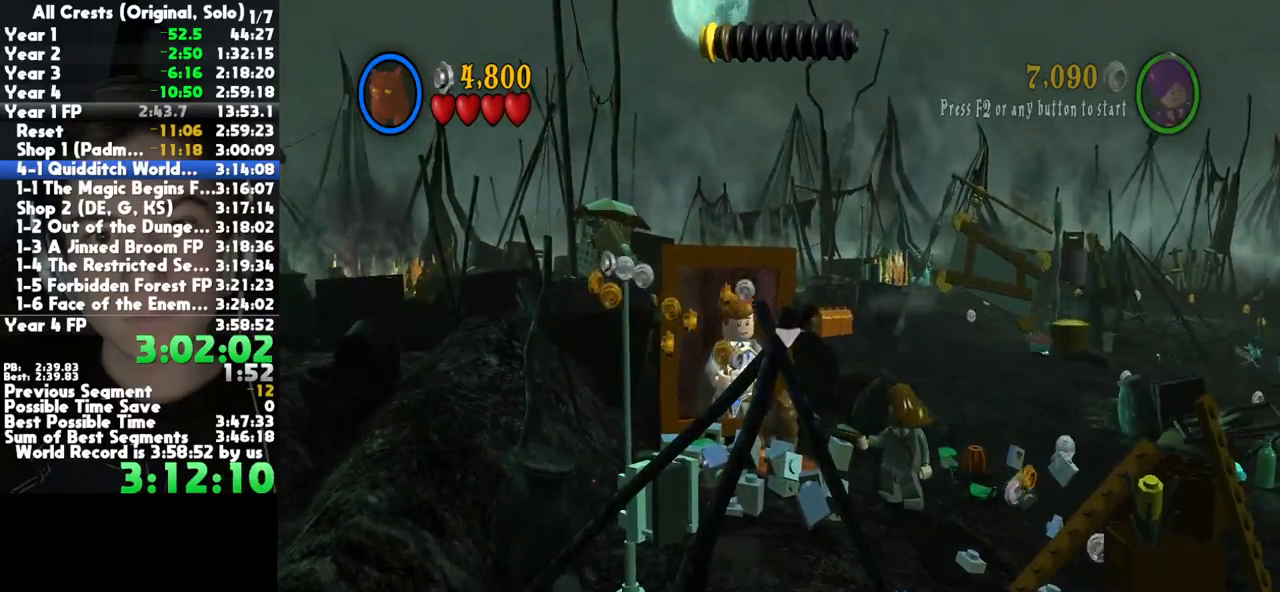
{"buttons": [], "left_stick": "right", "right_stick": "center", "button_events": []}
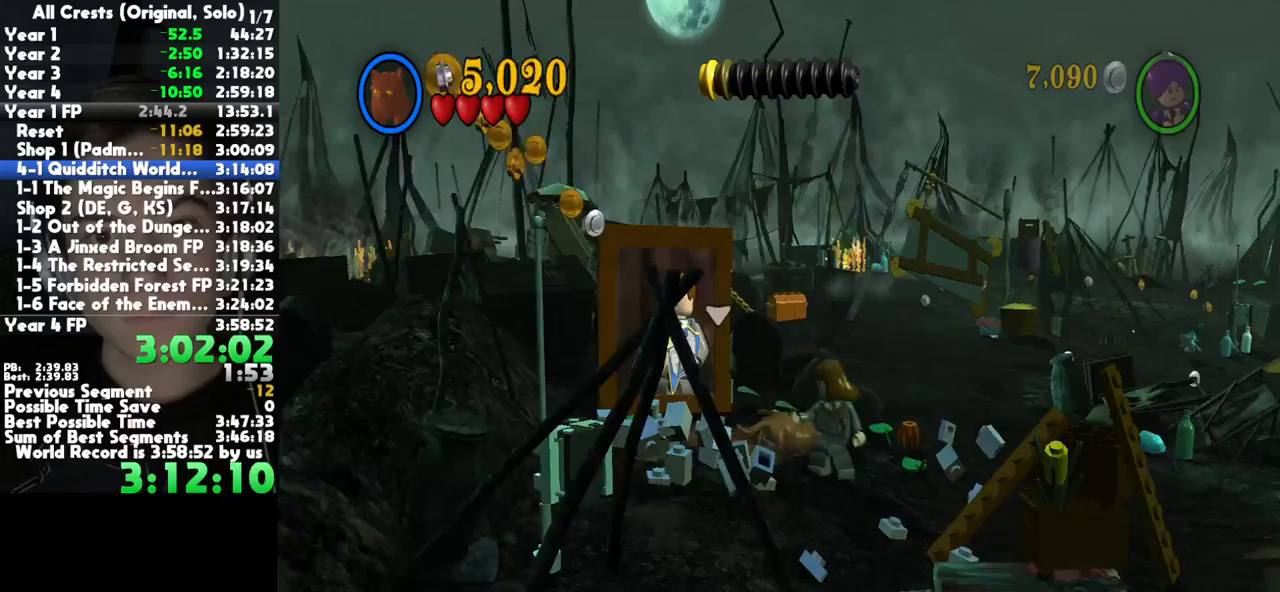
{"buttons": [], "left_stick": "left", "right_stick": "center", "button_events": [[50, "B", "down"], [150, "B", "up"]]}
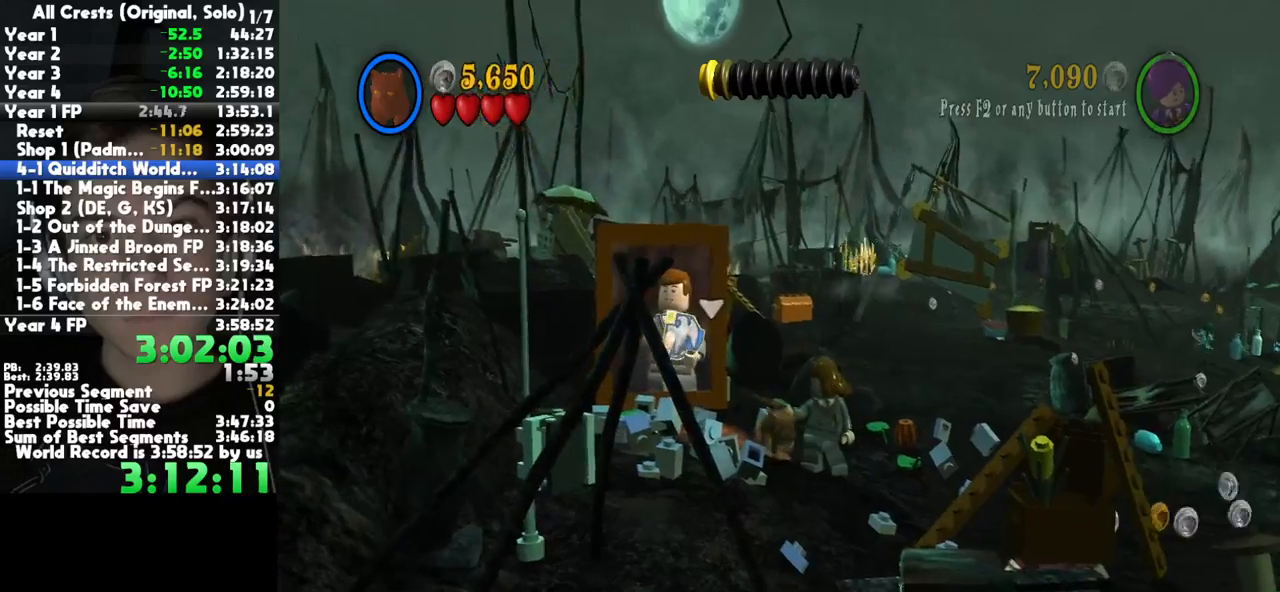
{"buttons": [], "left_stick": "down-right", "right_stick": "center", "button_events": []}
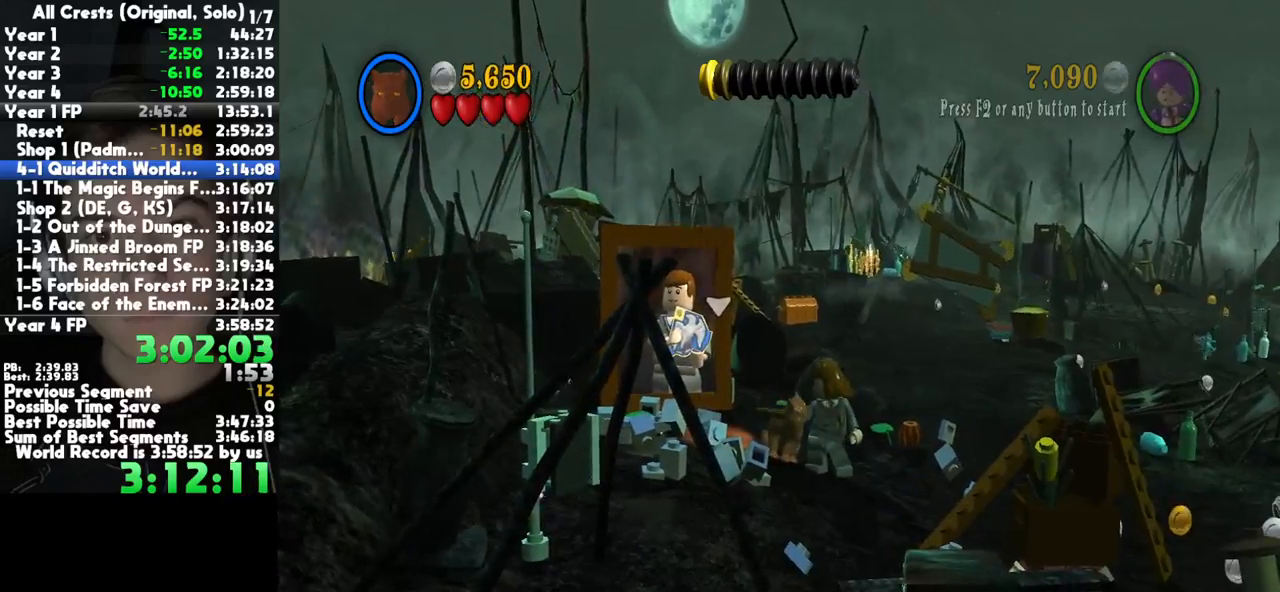
{"buttons": [], "left_stick": "down-right", "right_stick": "center", "button_events": [[400, "A", "down"], [483, "A", "up"]]}
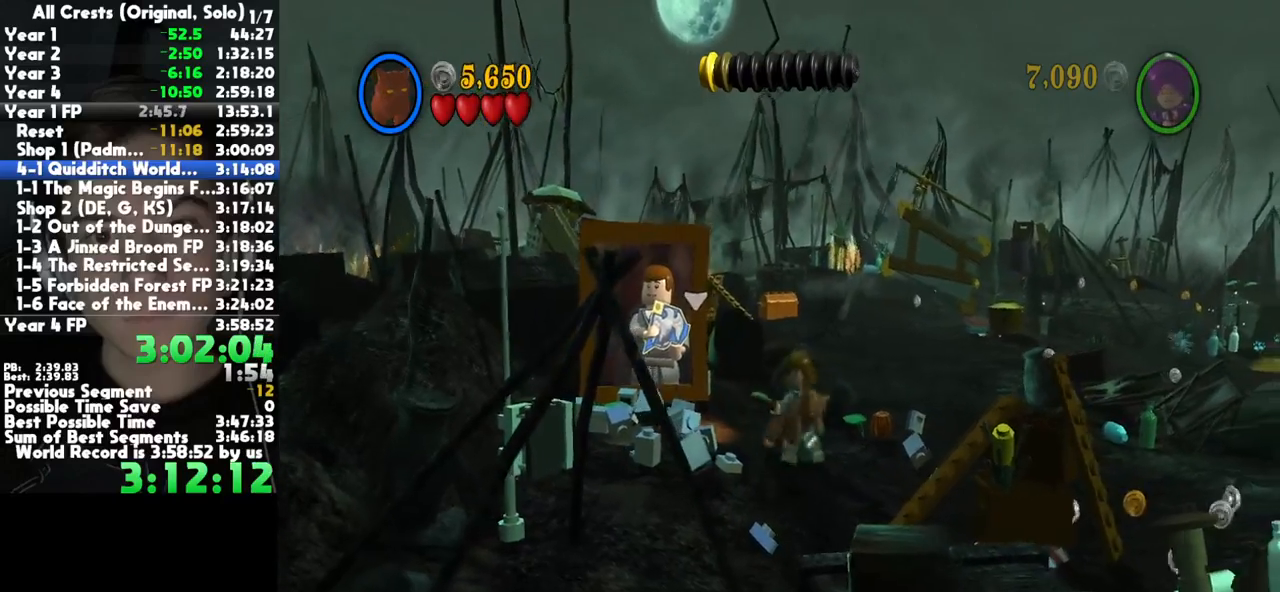
{"buttons": [], "left_stick": "center", "right_stick": "center", "button_events": [[217, "B", "down"], [300, "B", "up"]]}
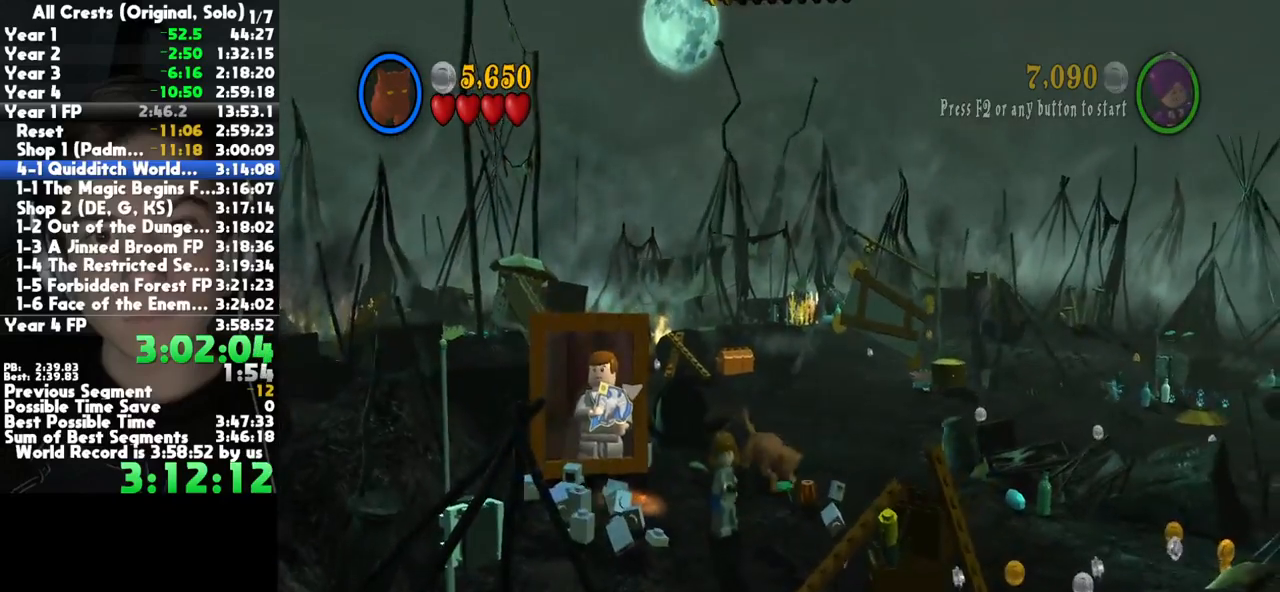
{"buttons": [], "left_stick": "center", "right_stick": "center", "button_events": [[317, "B", "down"], [417, "B", "up"]]}
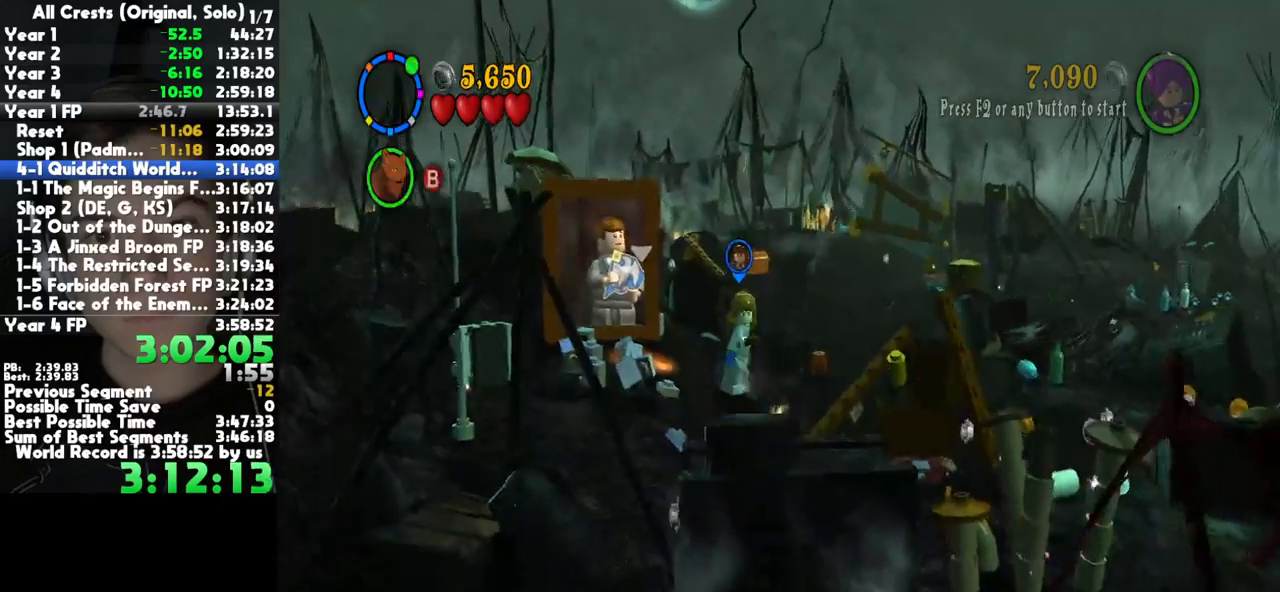
{"buttons": [], "left_stick": "down-left", "right_stick": "center", "button_events": []}
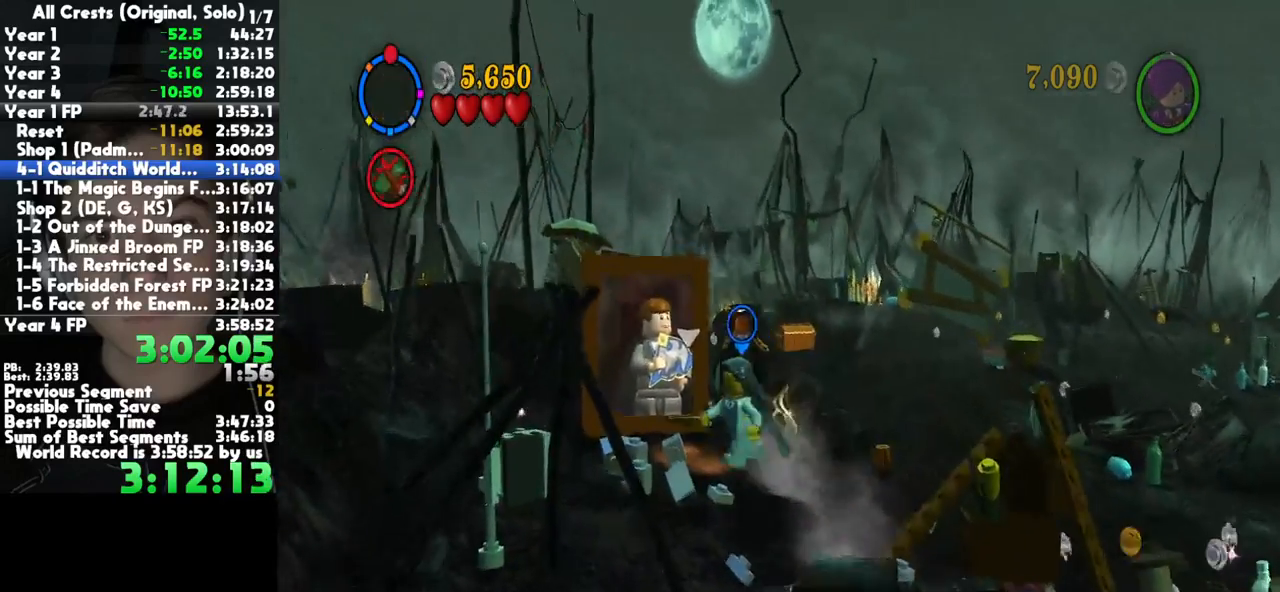
{"buttons": [], "left_stick": "center", "right_stick": "center", "button_events": [[183, "B", "down"], [250, "B", "up"]]}
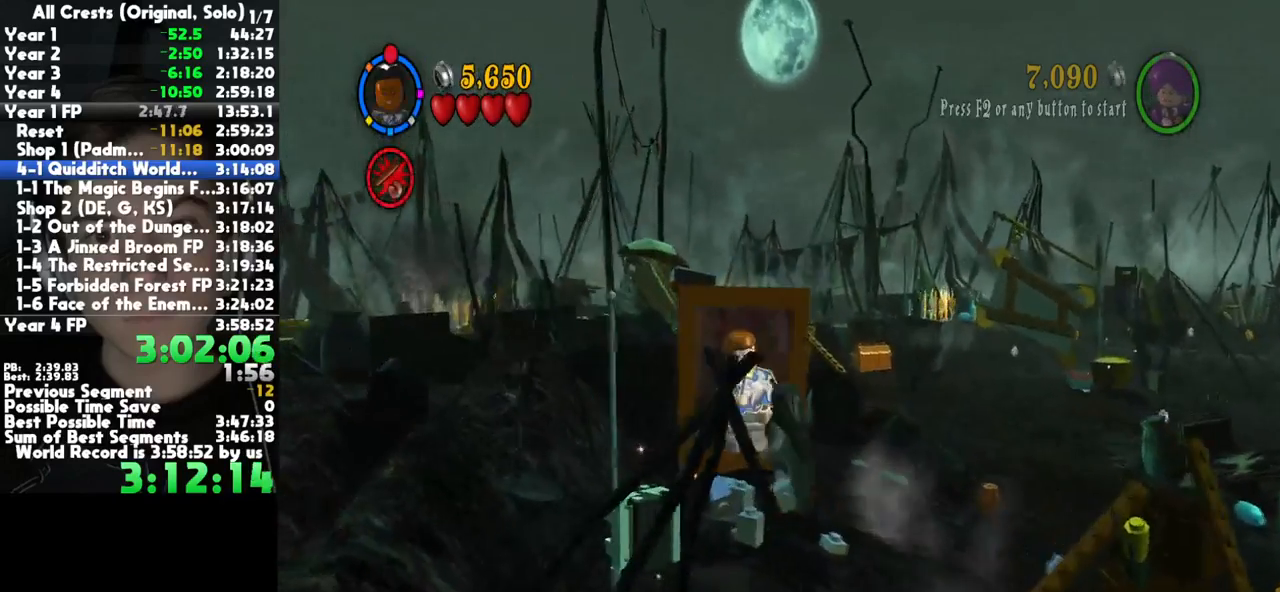
{"buttons": [], "left_stick": "center", "right_stick": "center", "button_events": []}
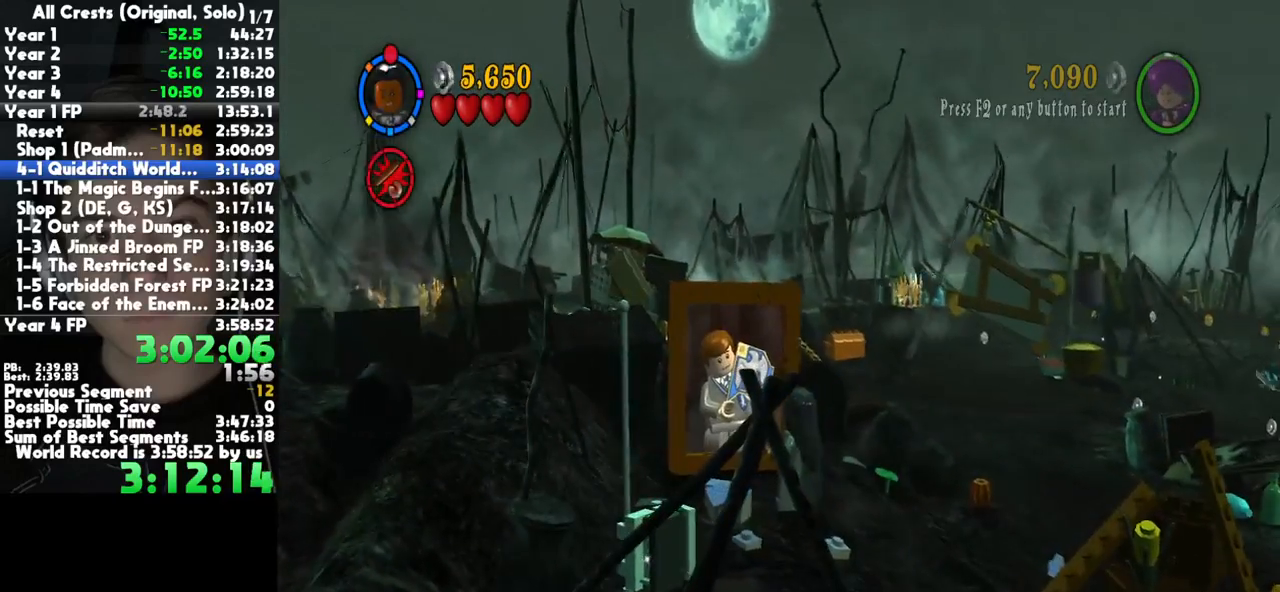
{"buttons": [], "left_stick": "center", "right_stick": "center", "button_events": []}
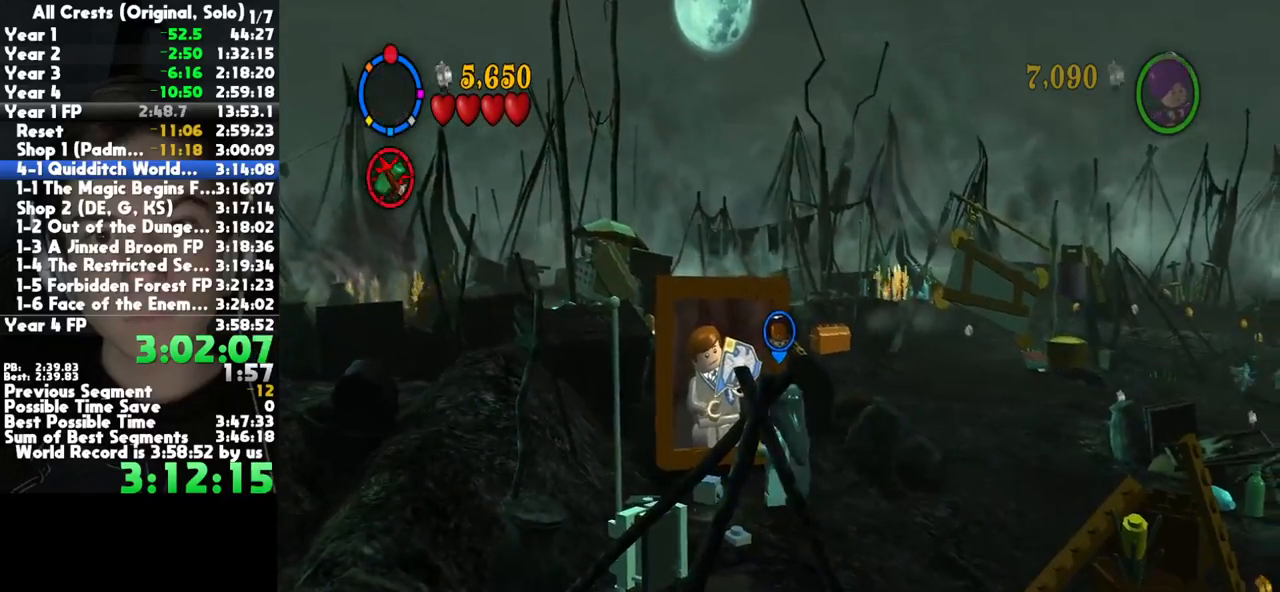
{"buttons": [], "left_stick": "center", "right_stick": "center", "button_events": []}
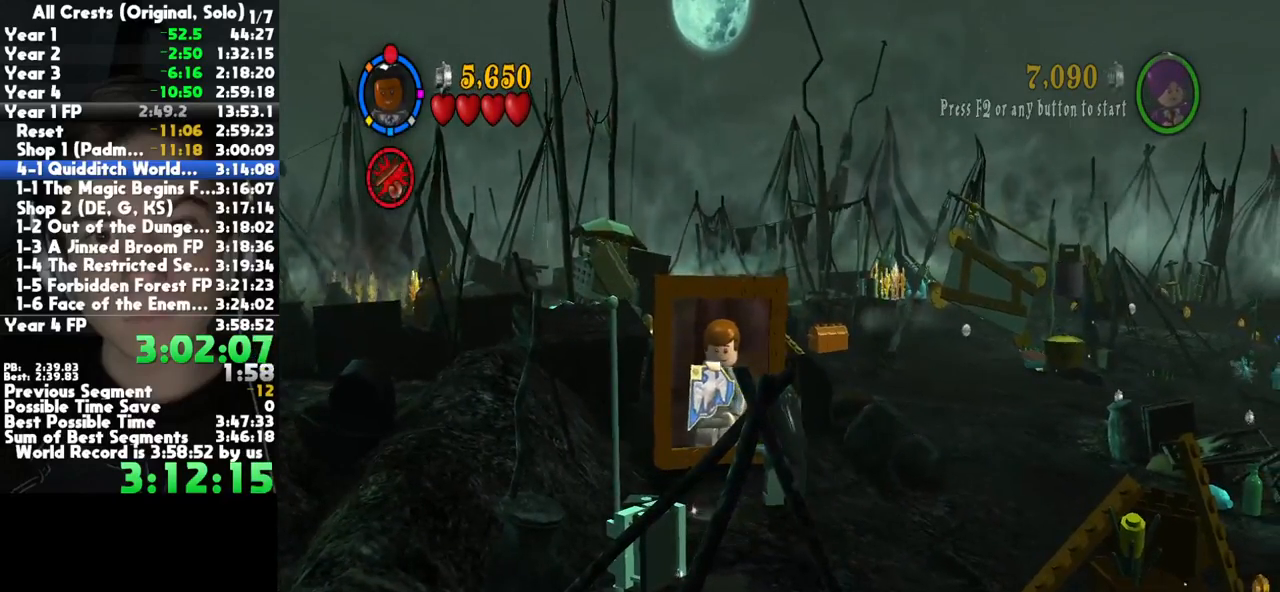
{"buttons": [], "left_stick": "center", "right_stick": "center", "button_events": []}
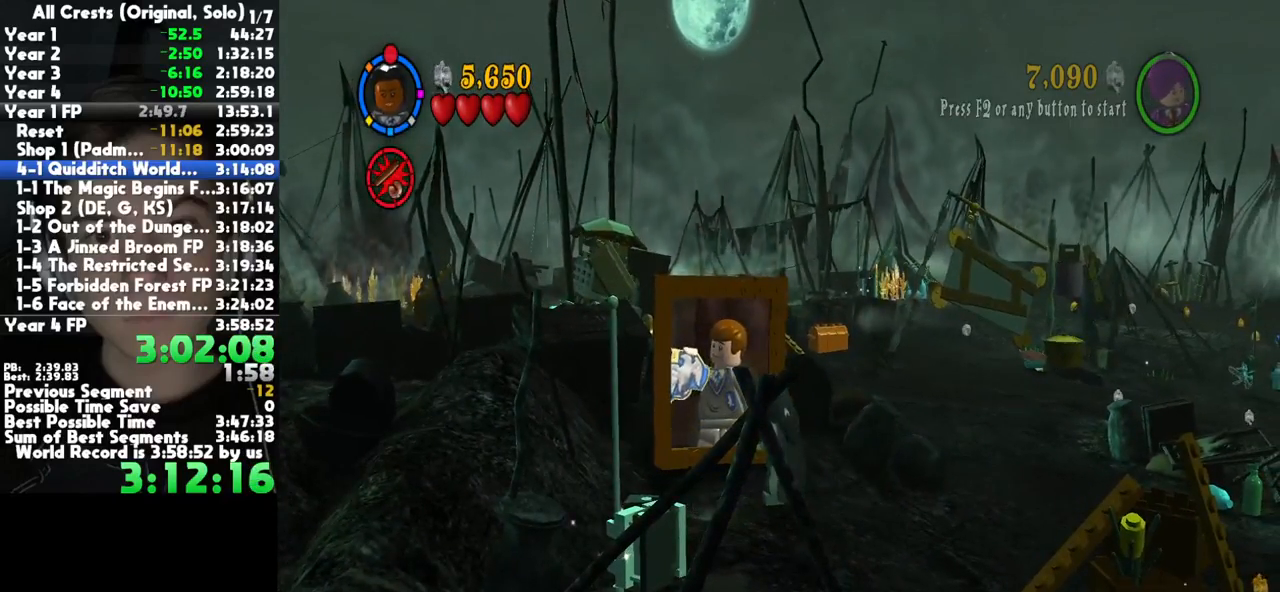
{"buttons": [], "left_stick": "center", "right_stick": "center", "button_events": []}
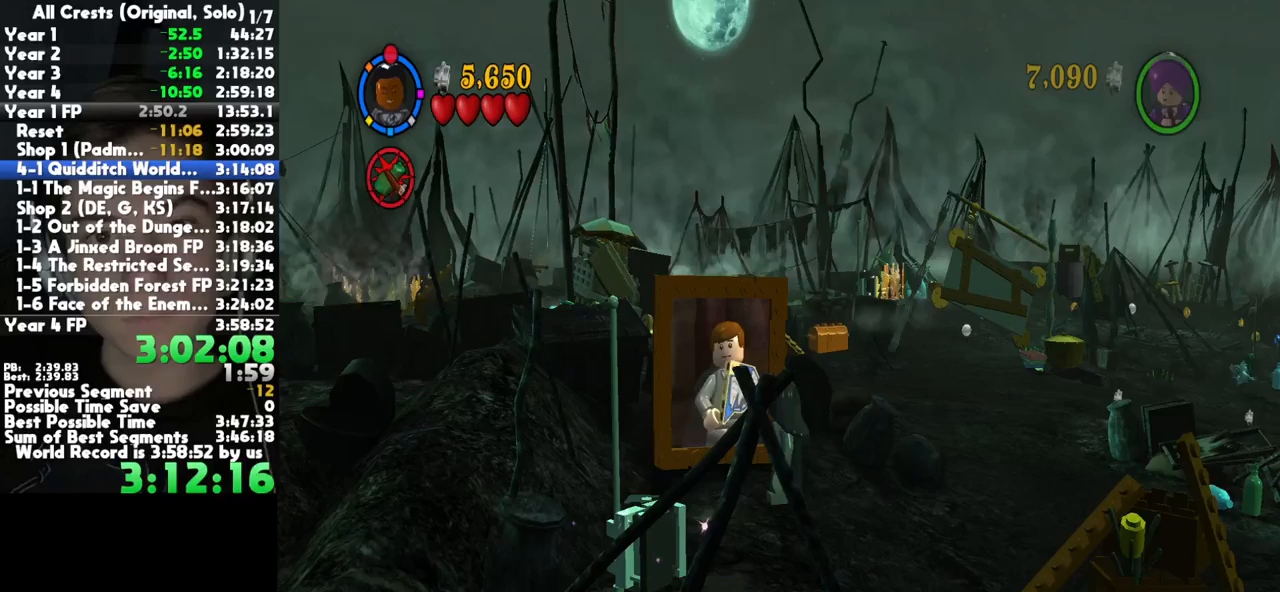
{"buttons": [], "left_stick": "center", "right_stick": "center", "button_events": []}
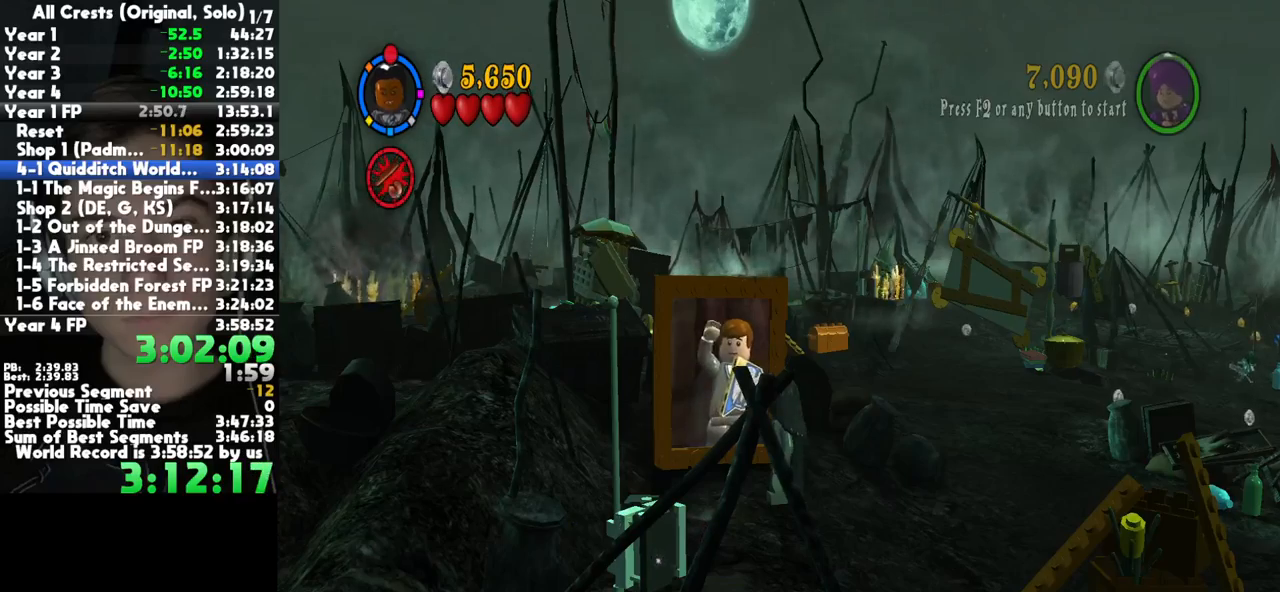
{"buttons": [], "left_stick": "center", "right_stick": "center", "button_events": []}
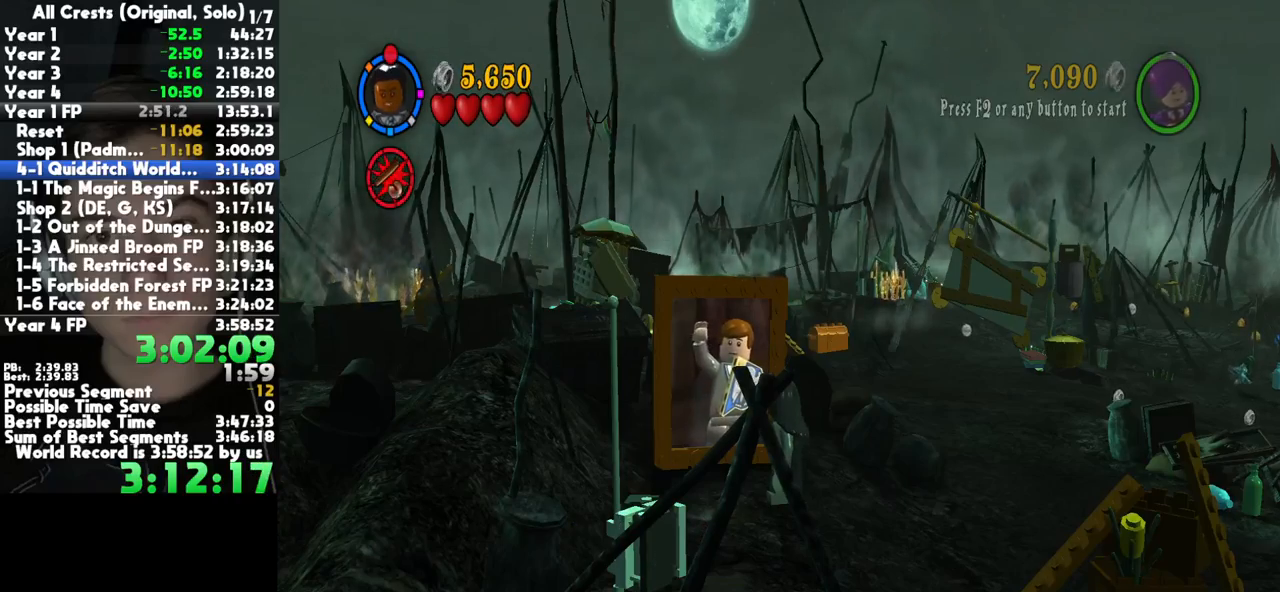
{"buttons": [], "left_stick": "center", "right_stick": "center", "button_events": []}
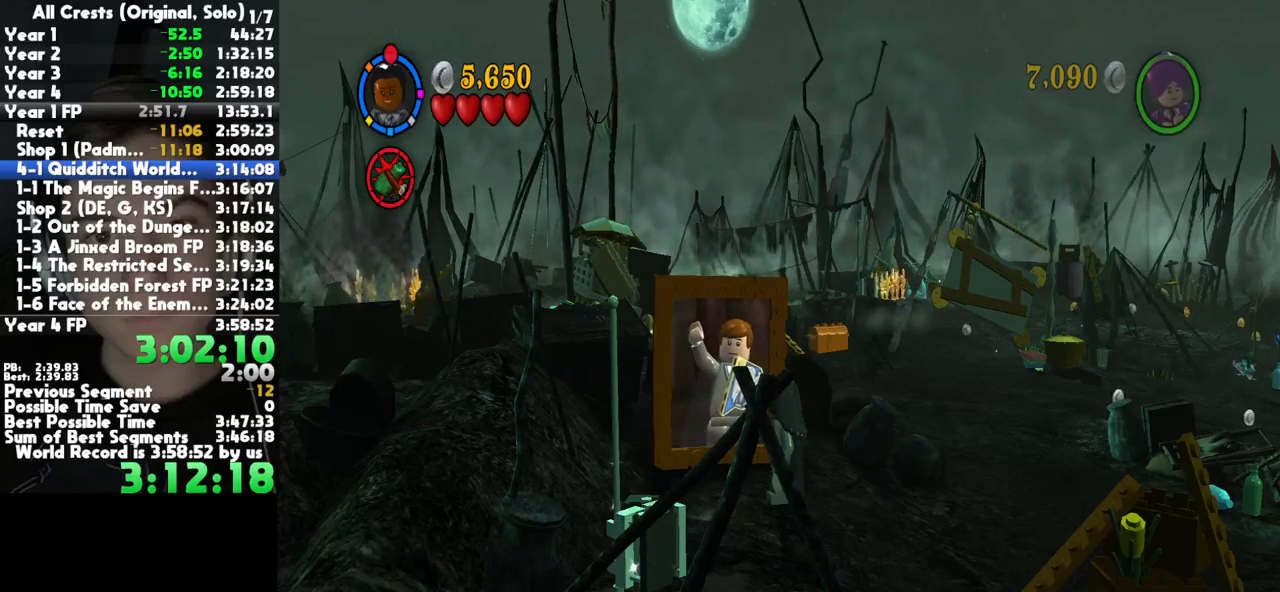
{"buttons": [], "left_stick": "up-right", "right_stick": "center", "button_events": [[383, "A", "down"], [500, "A", "up"]]}
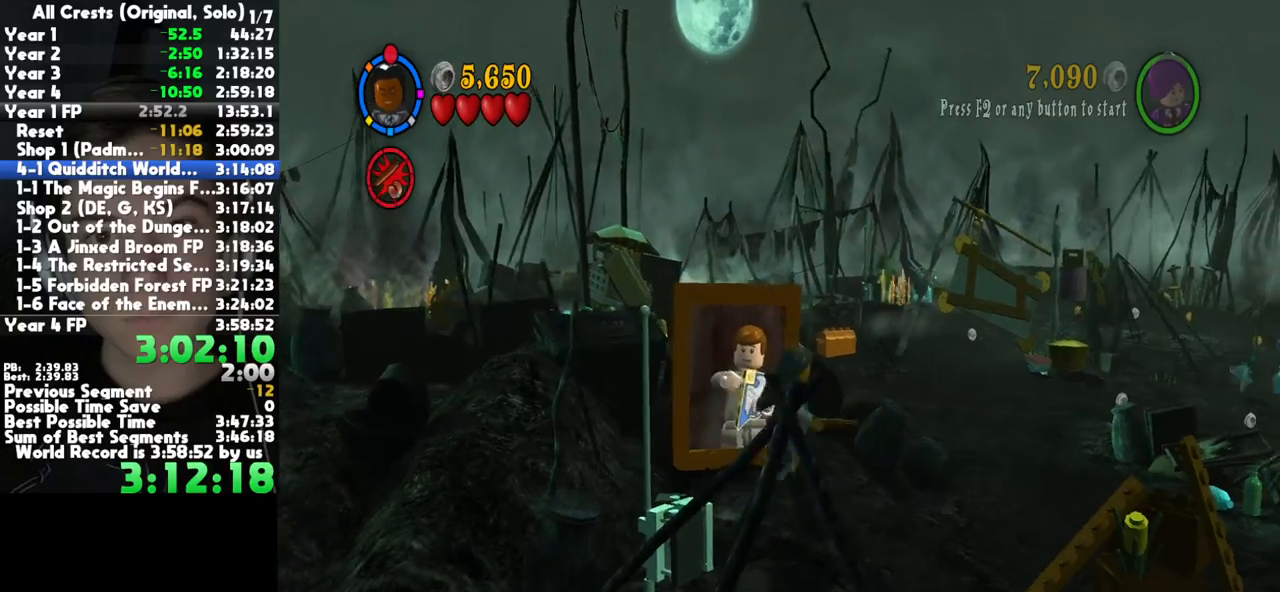
{"buttons": [], "left_stick": "up", "right_stick": "center", "button_events": []}
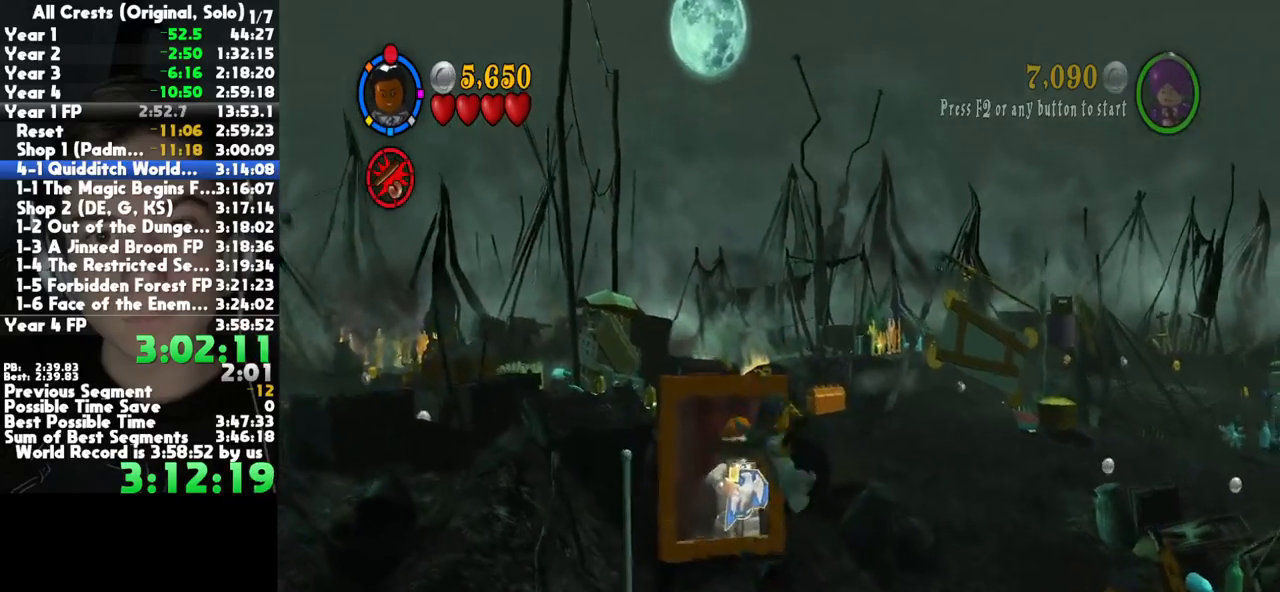
{"buttons": [], "left_stick": "up", "right_stick": "center", "button_events": []}
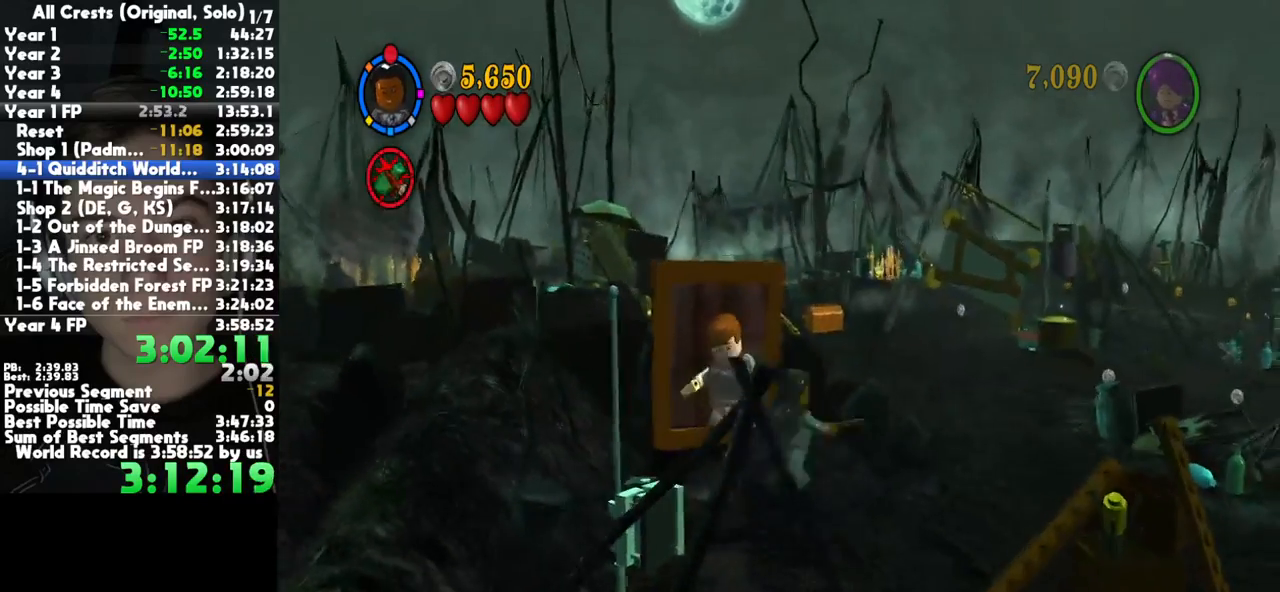
{"buttons": [], "left_stick": "down-left", "right_stick": "center", "button_events": []}
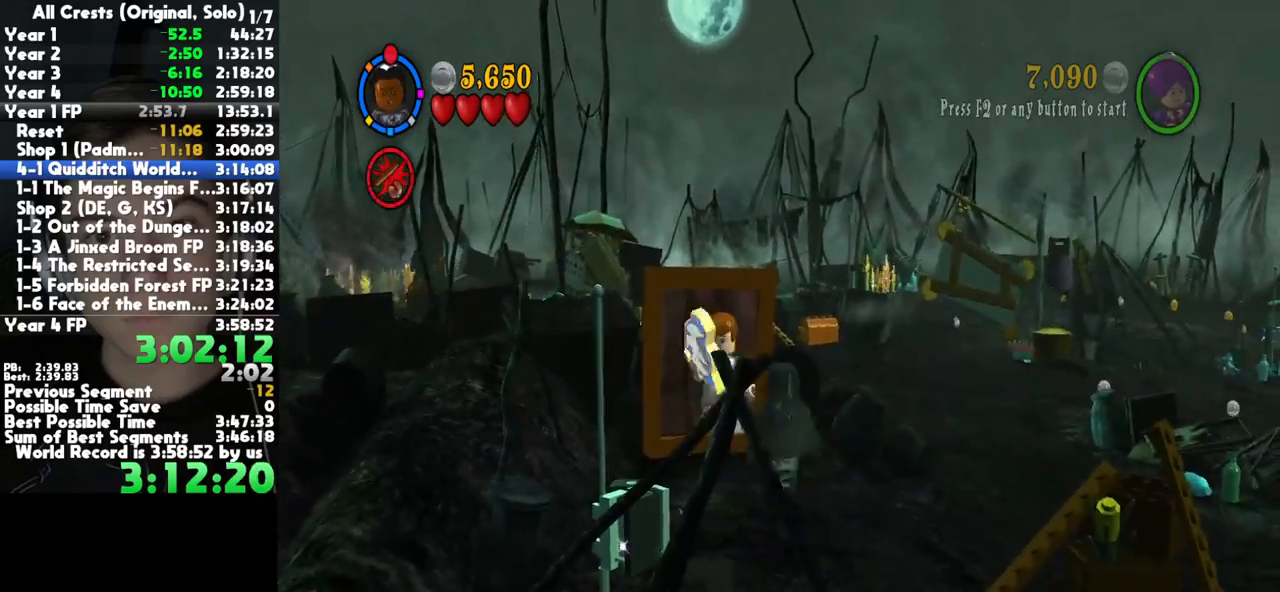
{"buttons": [], "left_stick": "left", "right_stick": "center", "button_events": []}
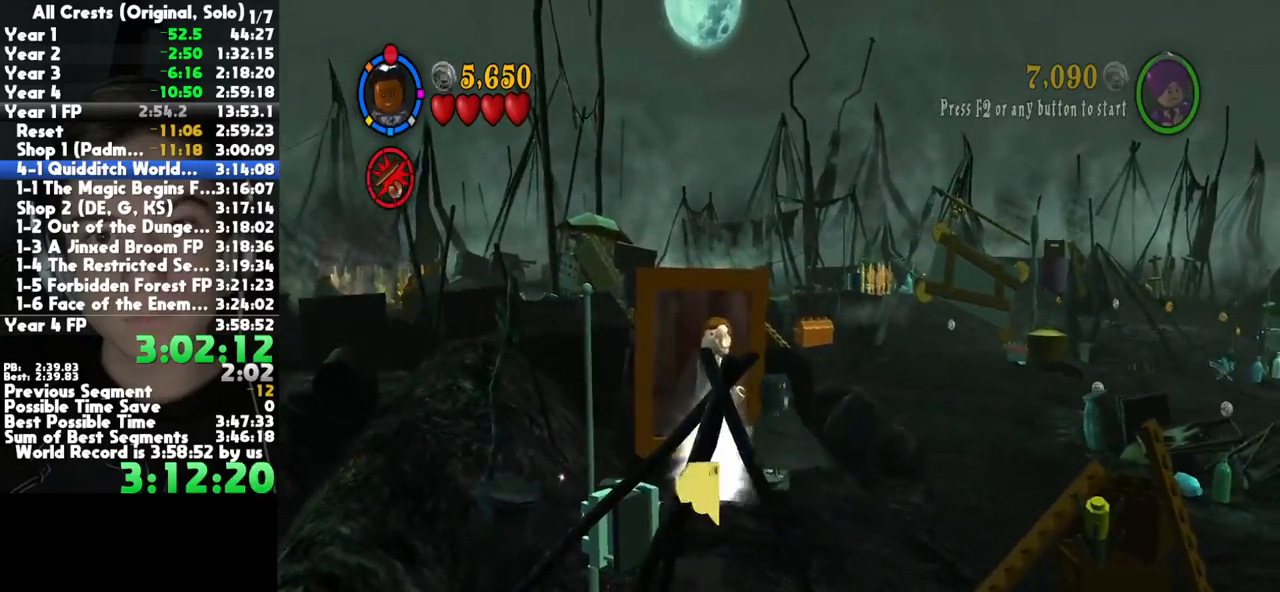
{"buttons": [], "left_stick": "up-left", "right_stick": "center", "button_events": []}
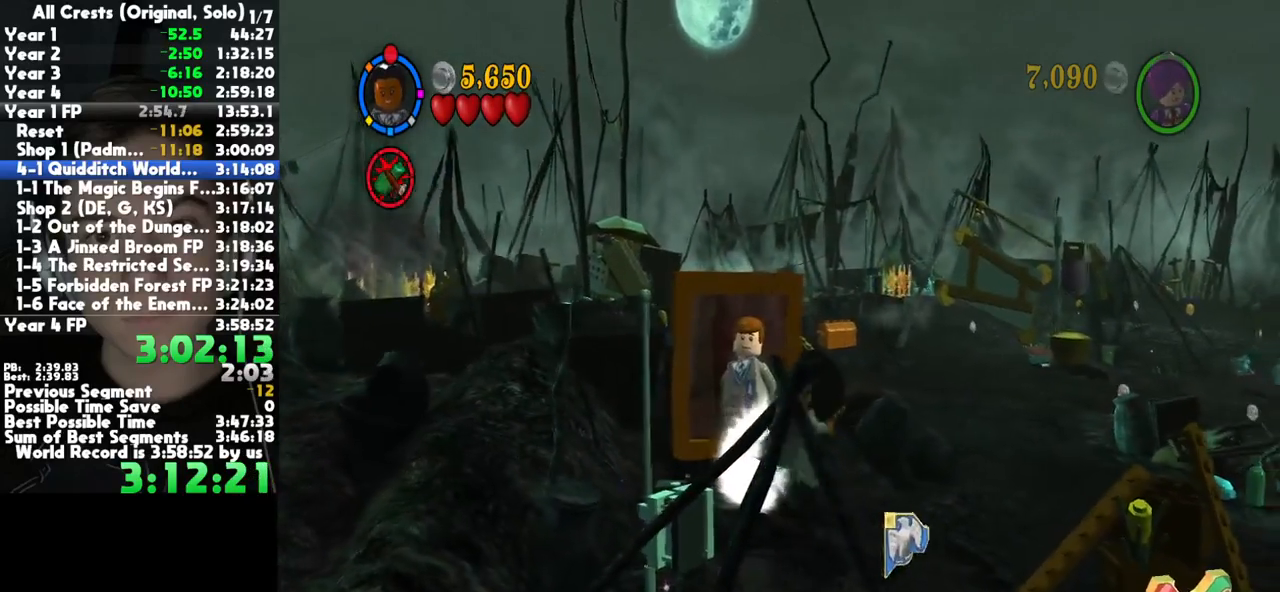
{"buttons": [], "left_stick": "center", "right_stick": "center", "button_events": []}
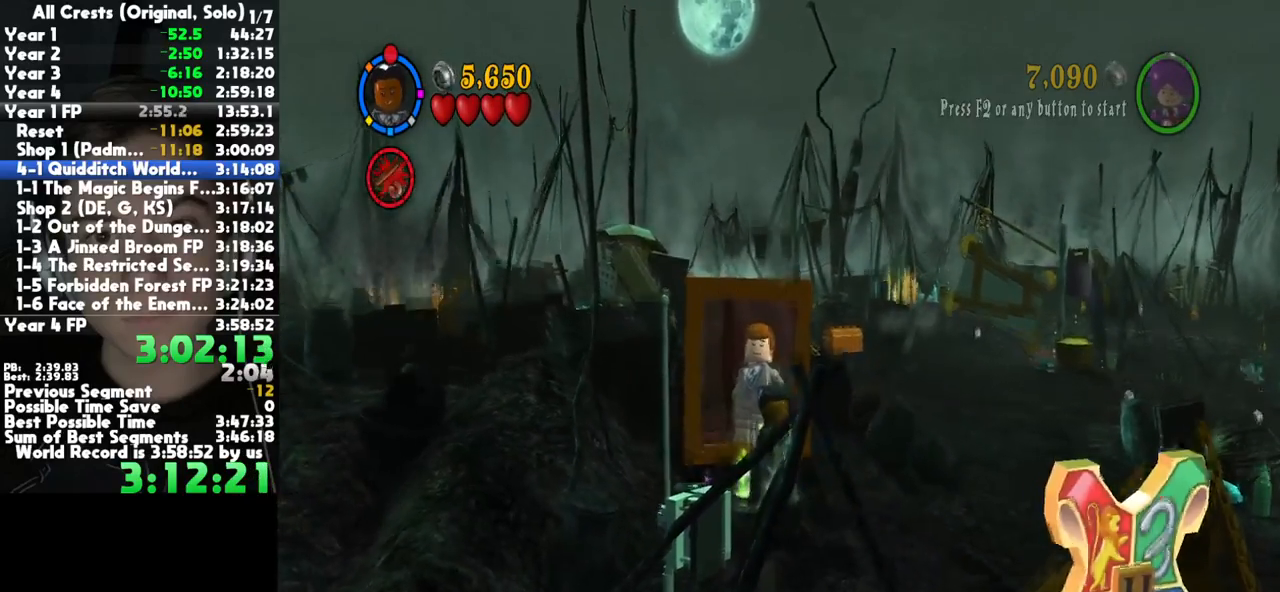
{"buttons": ["DPAD_DOWN"], "left_stick": "down", "right_stick": "center", "button_events": [[67, "START", "down"], [200, "START", "up"], [333, "DPAD_DOWN", "down"], [400, "DPAD_DOWN", "up"], [450, "DPAD_DOWN", "down"]]}
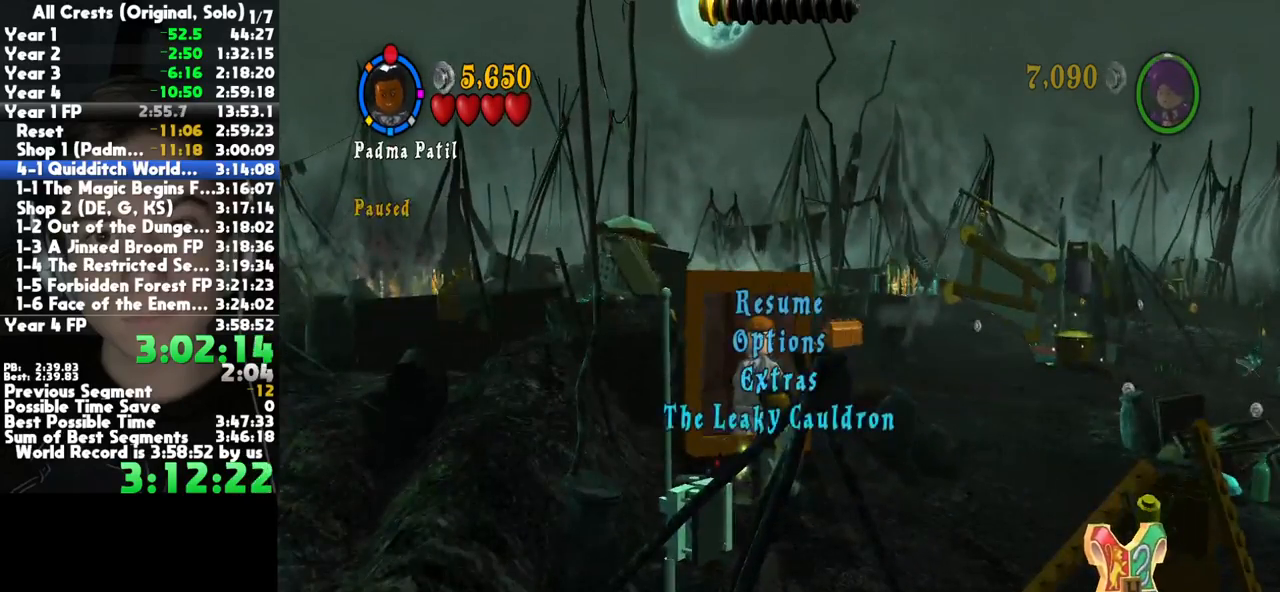
{"buttons": [], "left_stick": "center", "right_stick": "center", "button_events": [[33, "DPAD_DOWN", "up"], [83, "DPAD_DOWN", "down"], [133, "DPAD_DOWN", "up"], [250, "A", "down"], [383, "A", "up"]]}
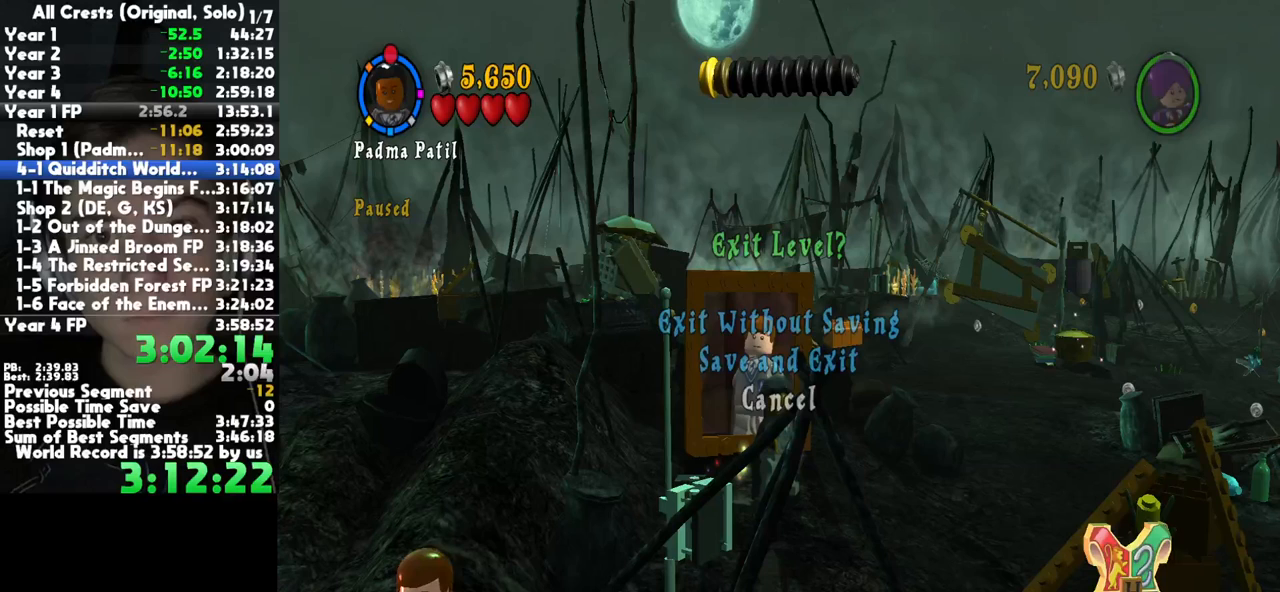
{"buttons": [], "left_stick": "center", "right_stick": "center", "button_events": [[150, "A", "down"], [250, "A", "up"]]}
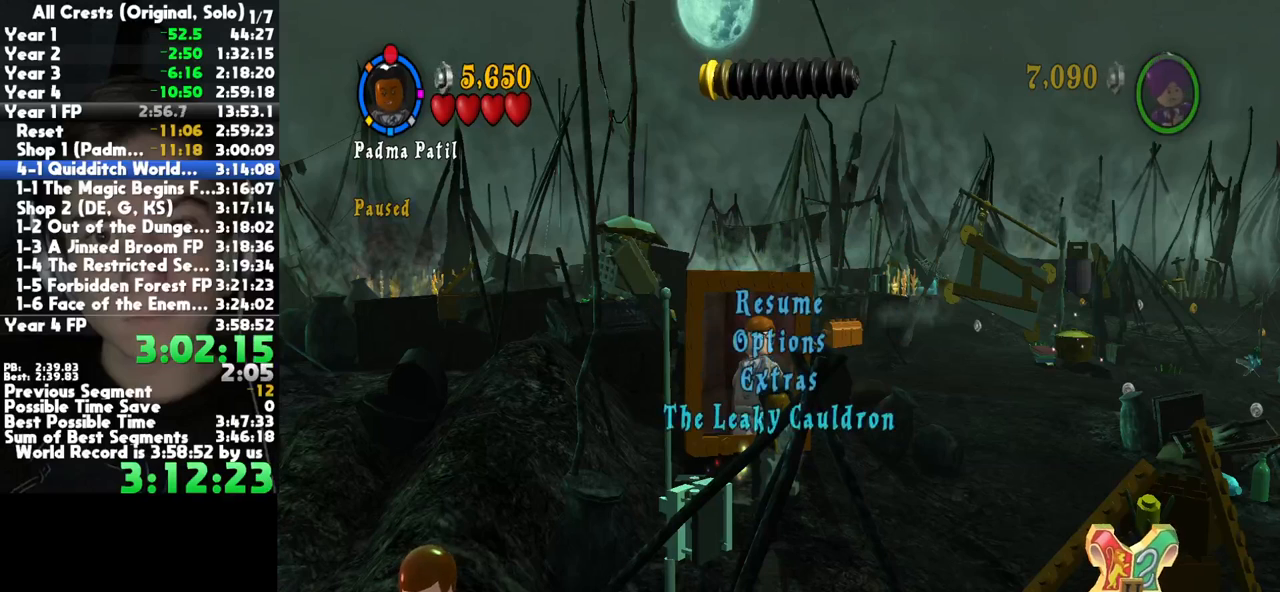
{"buttons": ["A"], "left_stick": "up", "right_stick": "center", "button_events": [[133, "A", "down"], [250, "A", "up"], [500, "A", "down"]]}
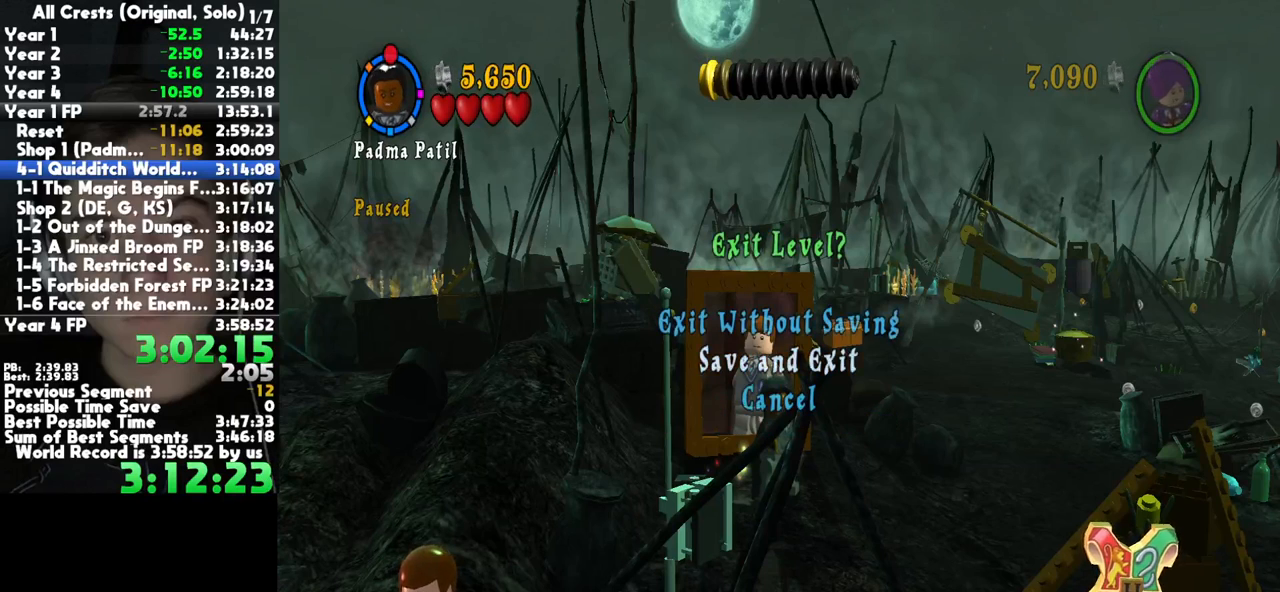
{"buttons": [], "left_stick": "center", "right_stick": "center", "button_events": [[100, "A", "up"], [200, "A", "down"], [283, "A", "up"], [350, "A", "down"], [450, "A", "up"]]}